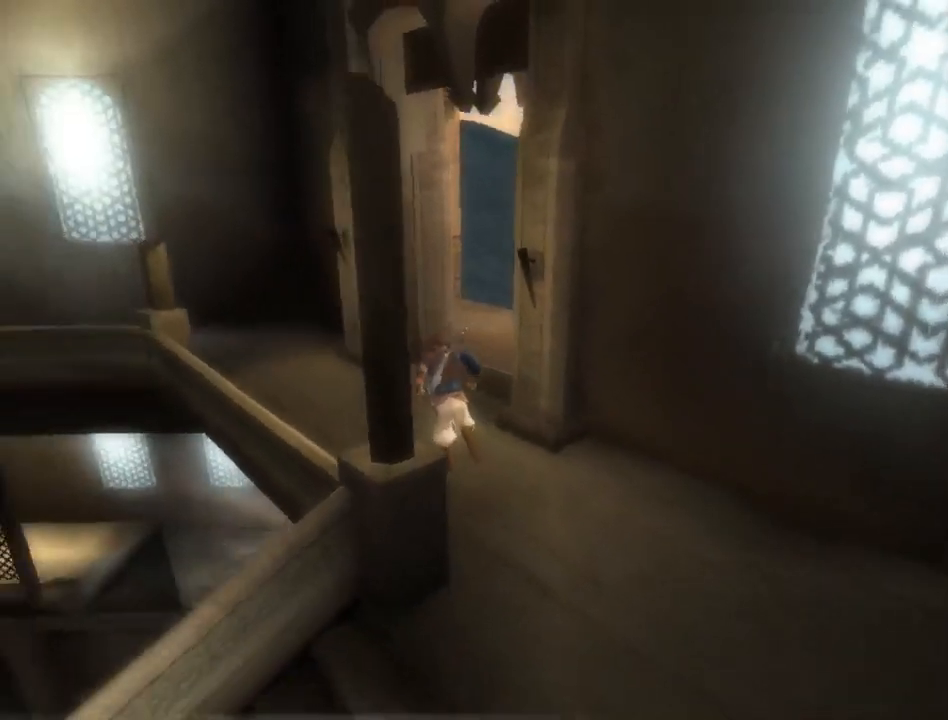
Gameplay with a controller (Xbox layout); each line is a JSON object with the inputs held at the frame after it. "events" lists button and stick changes between this image and that frame as [ms after this image, input, new state], when the widget could be followed in between. Not read: L2 L3 R2 R3.
{"buttons": [], "left_stick": "up-left", "right_stick": "center", "events": []}
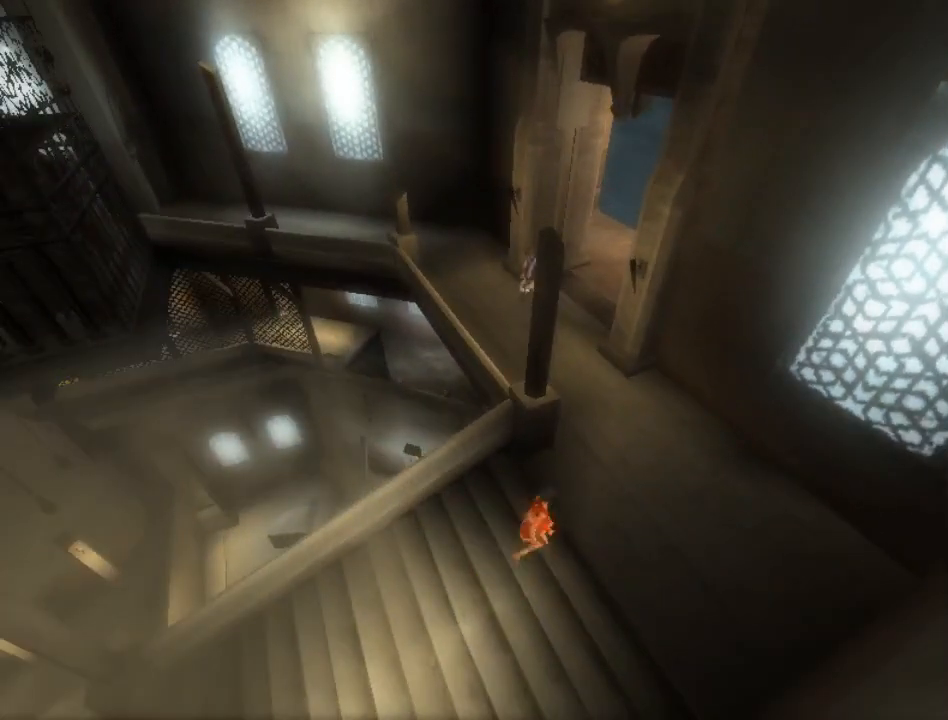
{"buttons": ["R1"], "left_stick": "up-left", "right_stick": "center", "events": [[483, "R1", "down"]]}
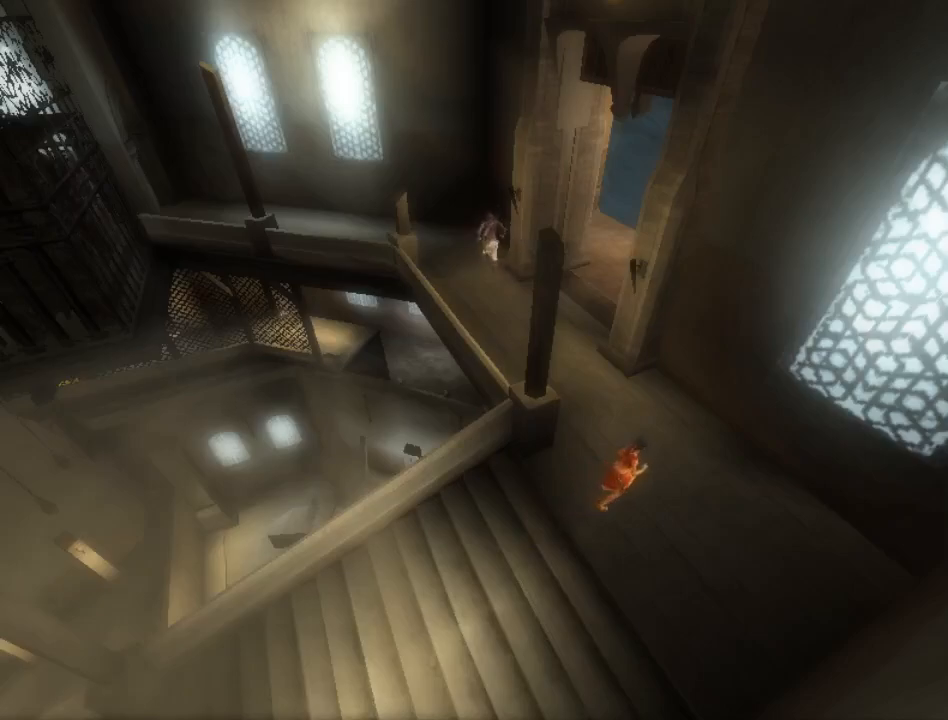
{"buttons": ["R1"], "left_stick": "center", "right_stick": "center", "events": [[450, "left_stick", "center"]]}
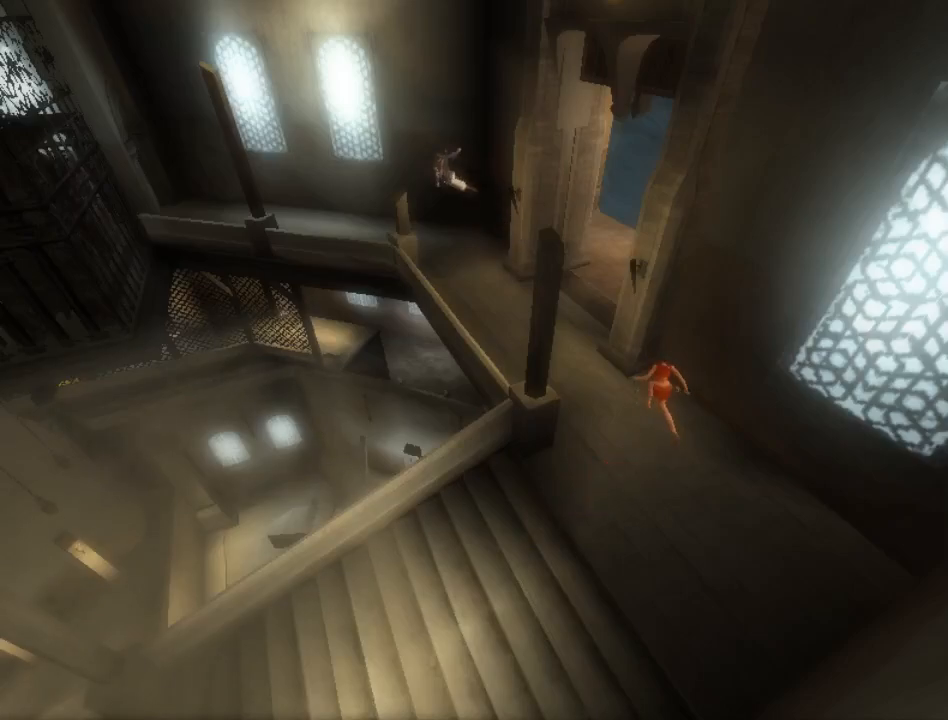
{"buttons": ["R1"], "left_stick": "center", "right_stick": "center", "events": []}
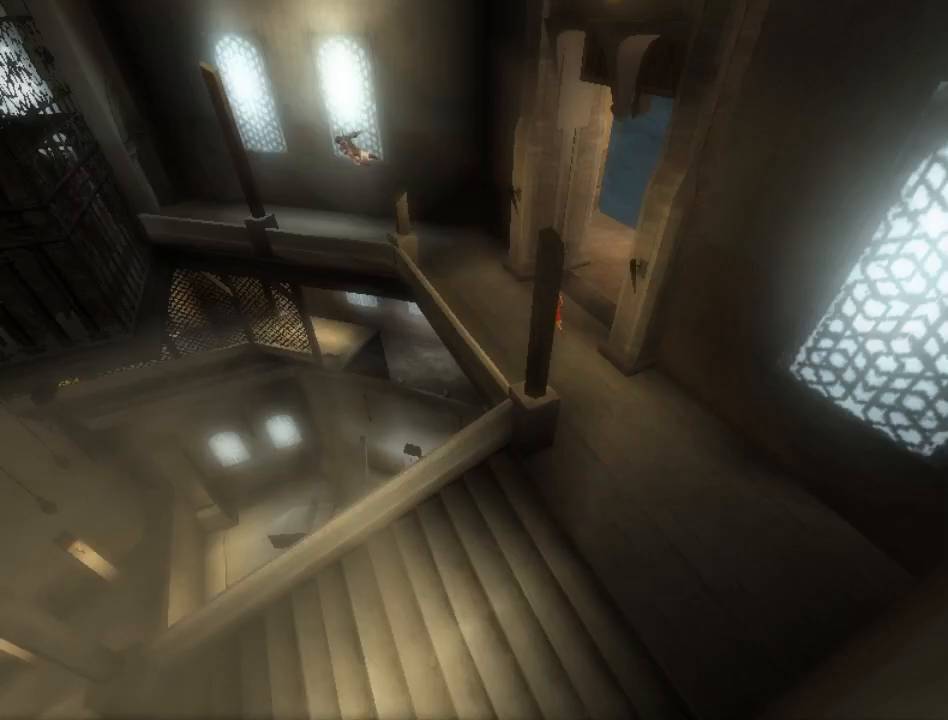
{"buttons": [], "left_stick": "up-left", "right_stick": "center", "events": [[117, "left_stick", "up-left"], [250, "R1", "up"], [317, "X", "down"], [433, "X", "up"]]}
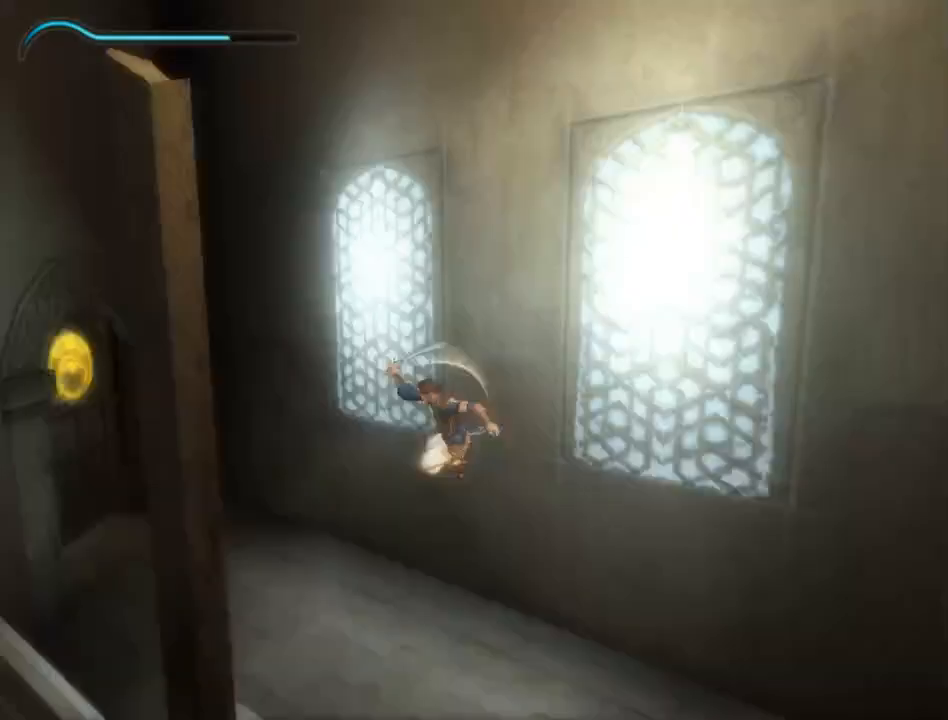
{"buttons": [], "left_stick": "left", "right_stick": "center", "events": [[33, "left_stick", "left"]]}
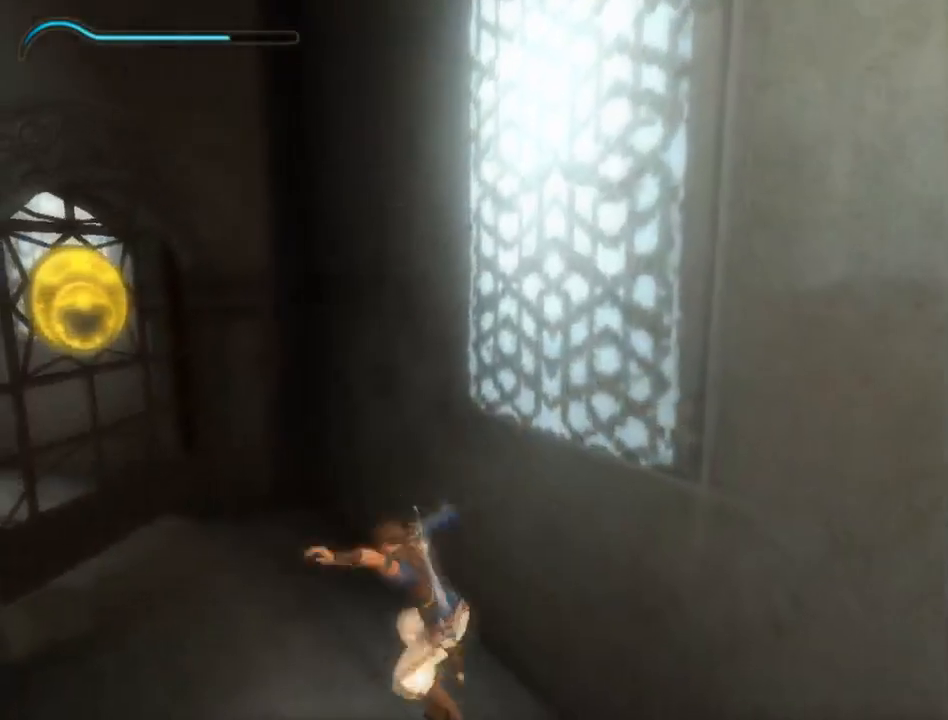
{"buttons": [], "left_stick": "up-left", "right_stick": "center", "events": [[117, "left_stick", "up-left"]]}
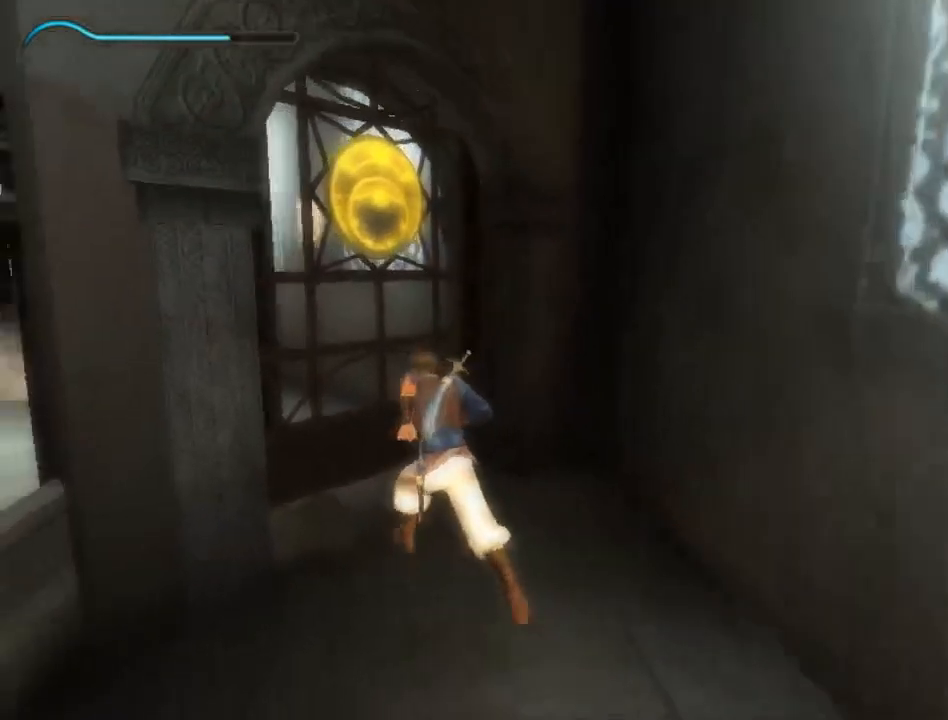
{"buttons": [], "left_stick": "down", "right_stick": "right", "events": [[17, "left_stick", "up"], [317, "left_stick", "right"], [317, "right_stick", "right"], [433, "left_stick", "down"]]}
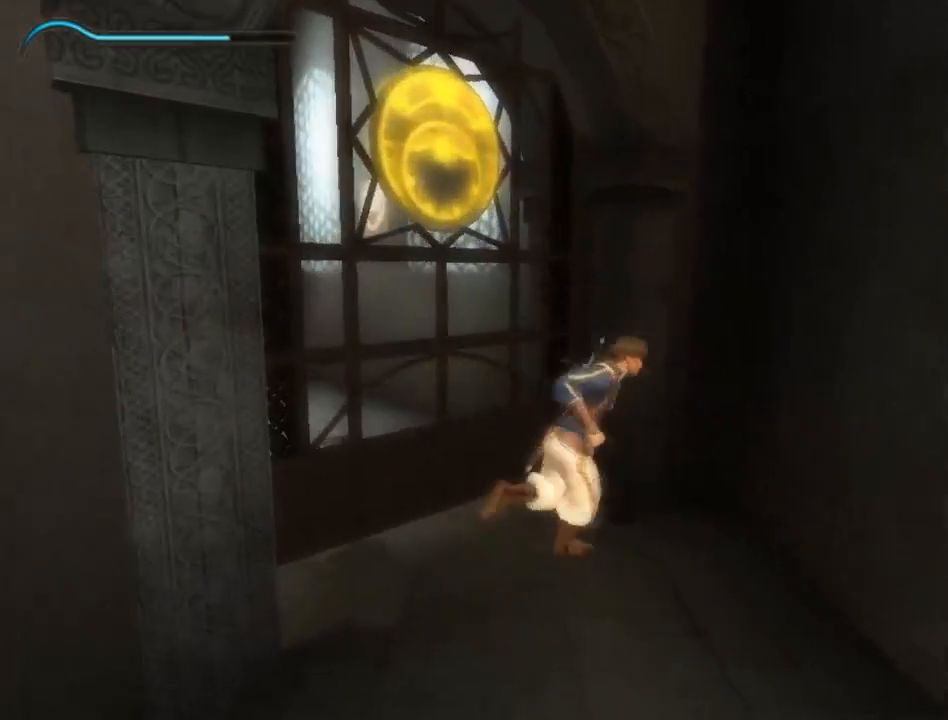
{"buttons": [], "left_stick": "down-left", "right_stick": "center", "events": [[17, "left_stick", "down-left"], [17, "right_stick", "center"]]}
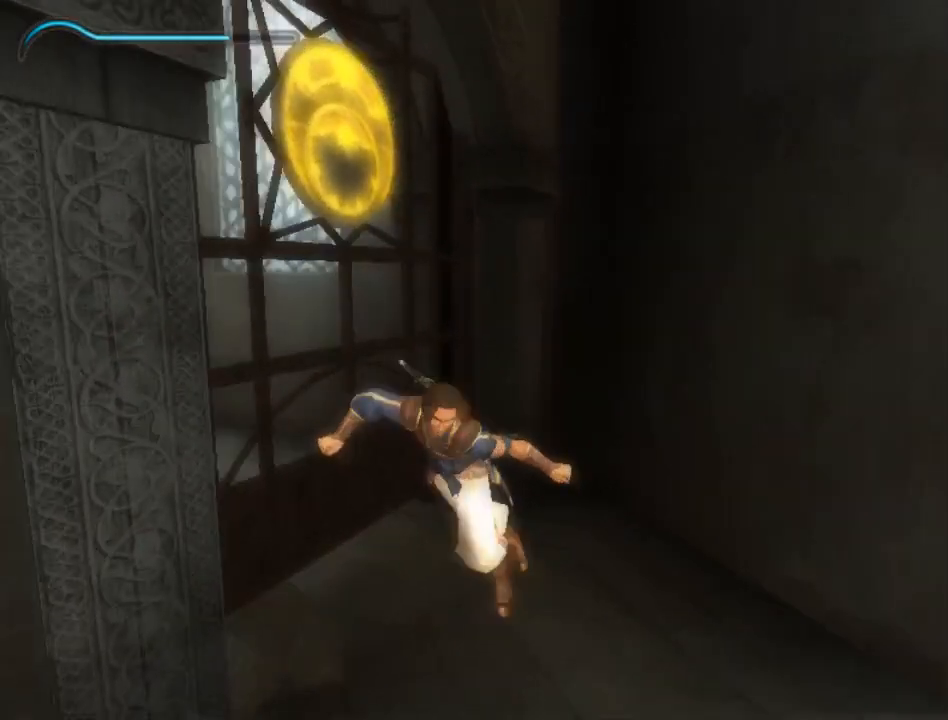
{"buttons": [], "left_stick": "down-right", "right_stick": "left", "events": [[117, "left_stick", "down"], [267, "right_stick", "left"], [467, "left_stick", "down-right"]]}
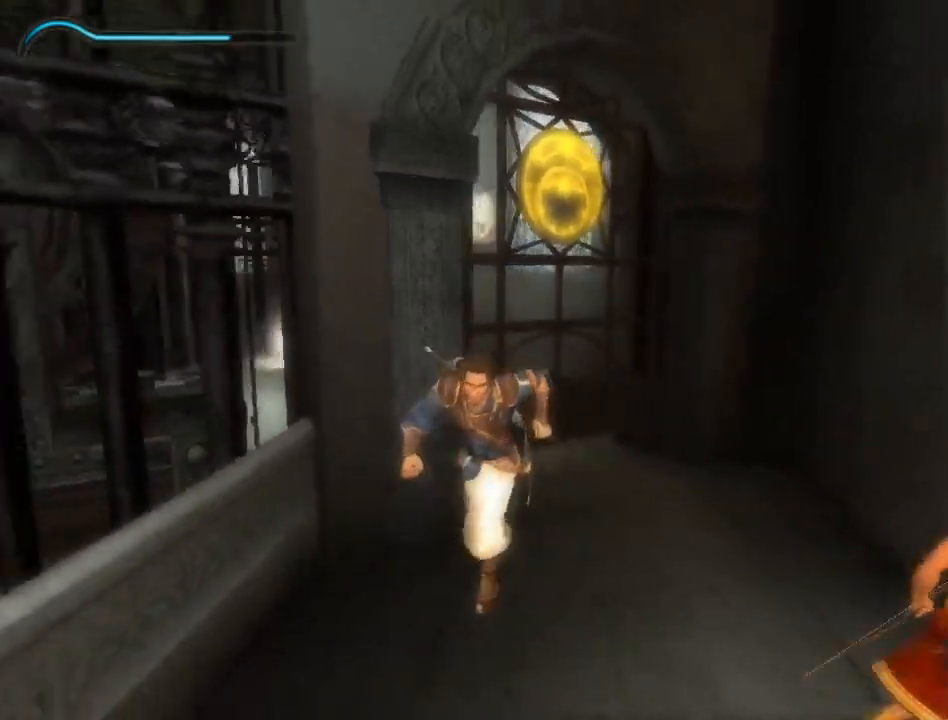
{"buttons": [], "left_stick": "up", "right_stick": "left", "events": [[283, "left_stick", "up-right"], [500, "left_stick", "up"]]}
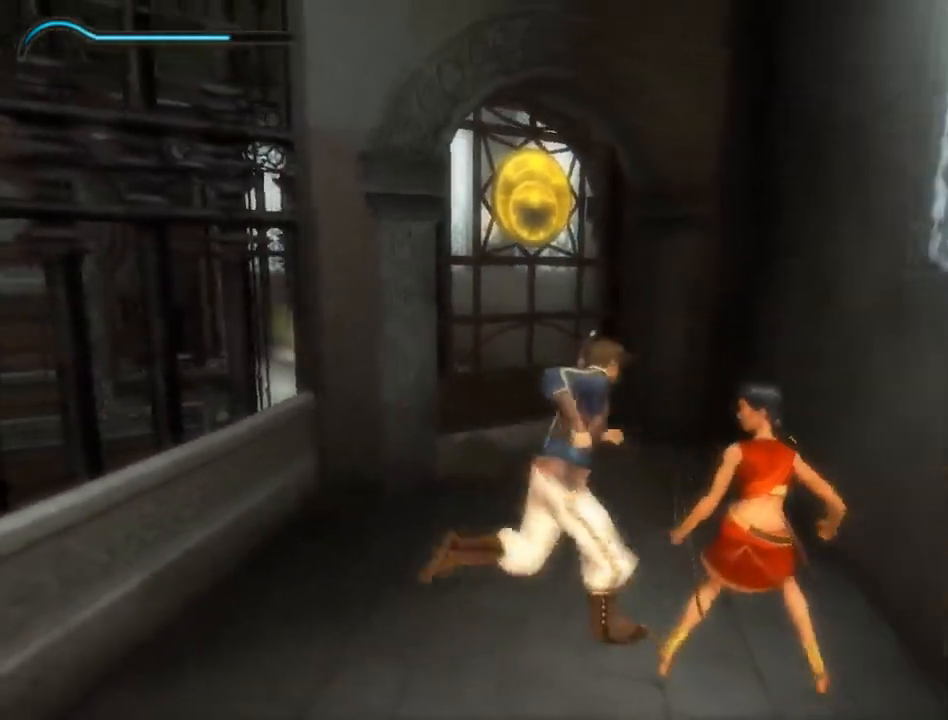
{"buttons": [], "left_stick": "up-left", "right_stick": "center", "events": [[167, "left_stick", "up-left"], [467, "right_stick", "center"]]}
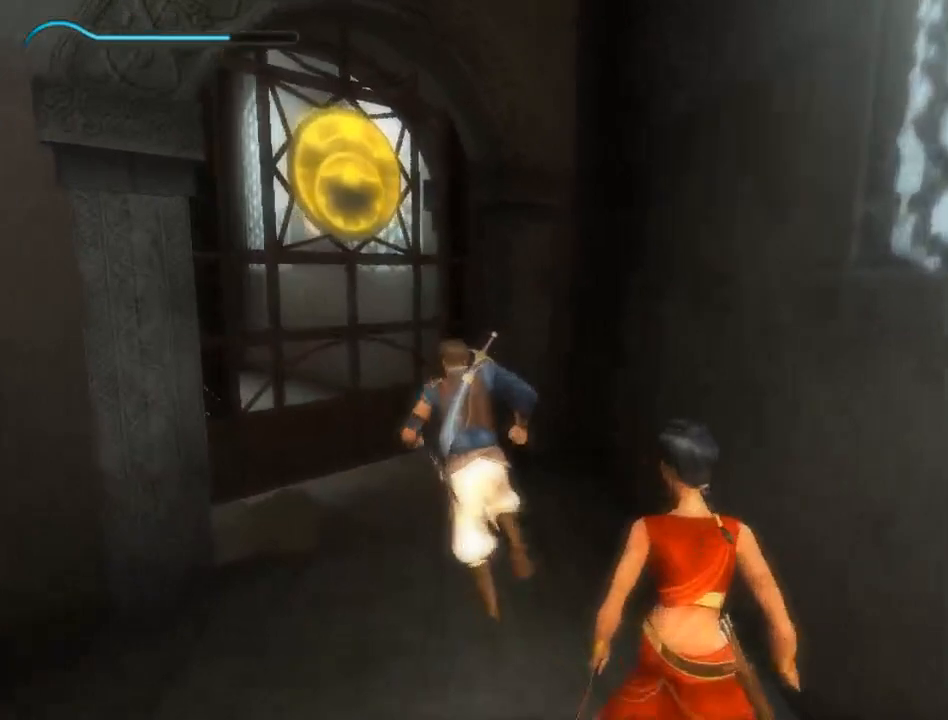
{"buttons": [], "left_stick": "center", "right_stick": "center", "events": [[267, "left_stick", "center"]]}
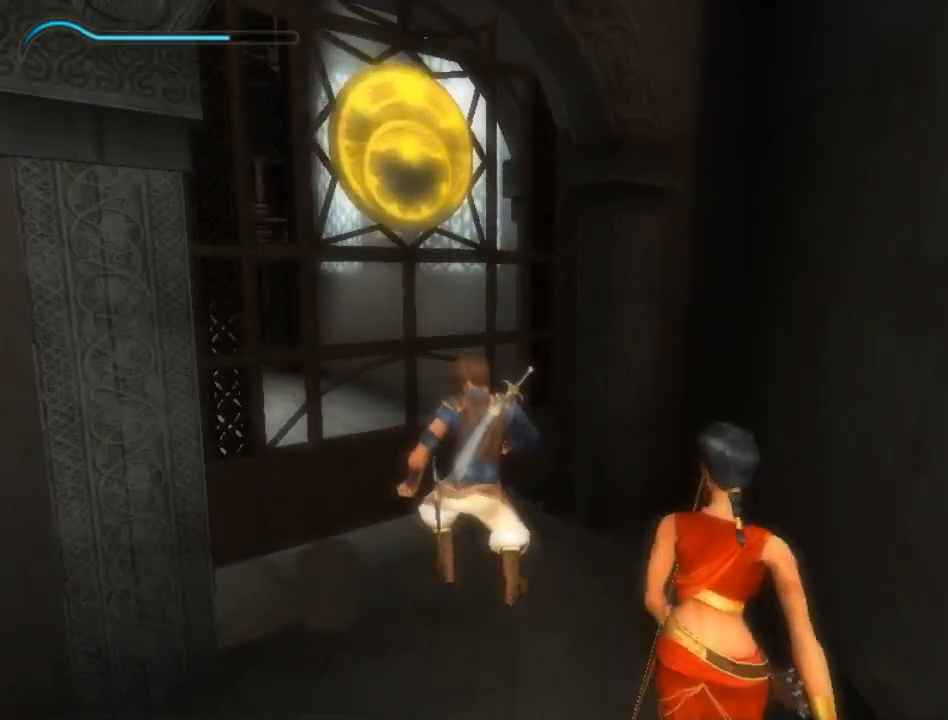
{"buttons": [], "left_stick": "center", "right_stick": "center", "events": []}
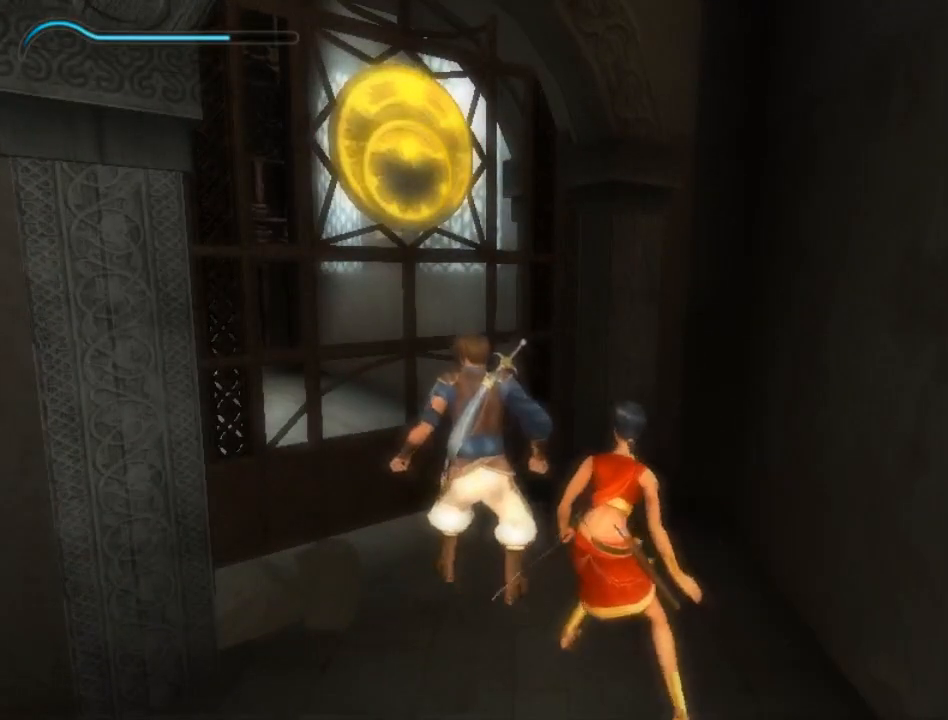
{"buttons": [], "left_stick": "center", "right_stick": "center", "events": []}
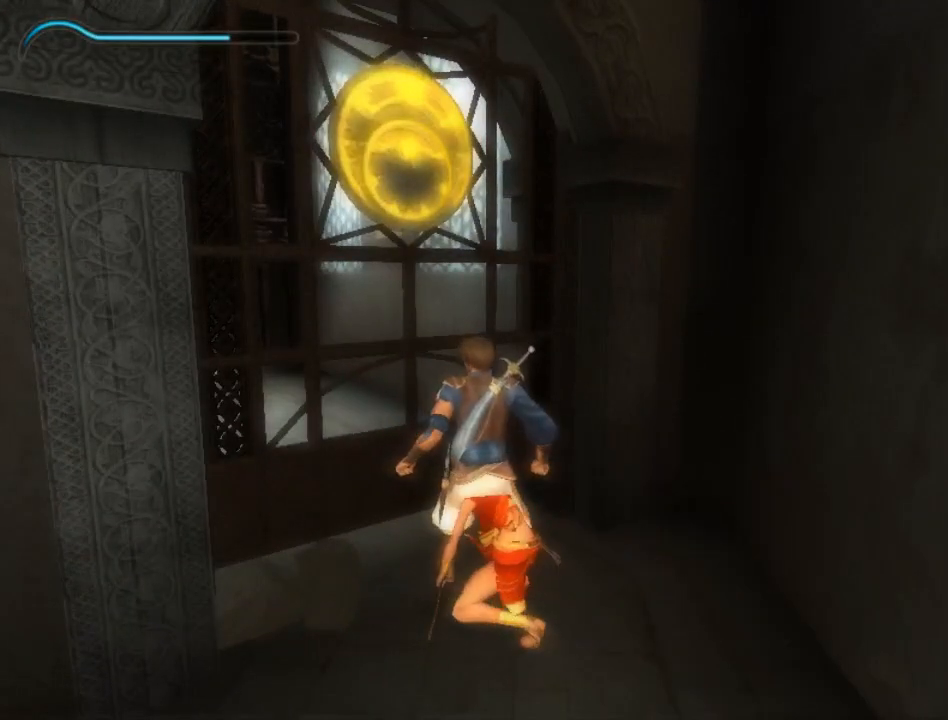
{"buttons": [], "left_stick": "center", "right_stick": "center", "events": []}
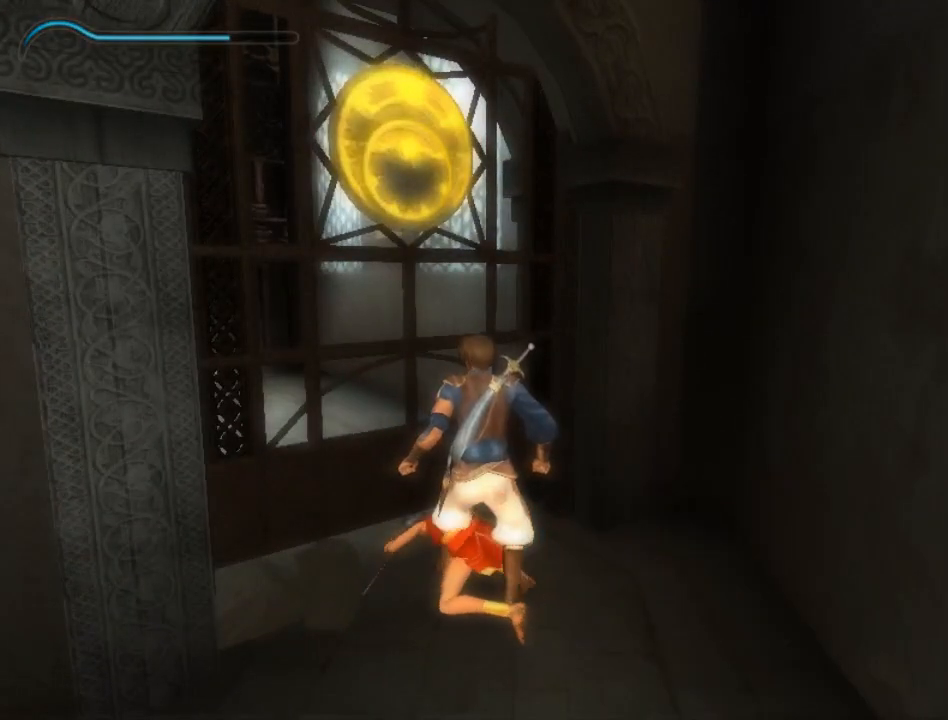
{"buttons": [], "left_stick": "center", "right_stick": "center", "events": []}
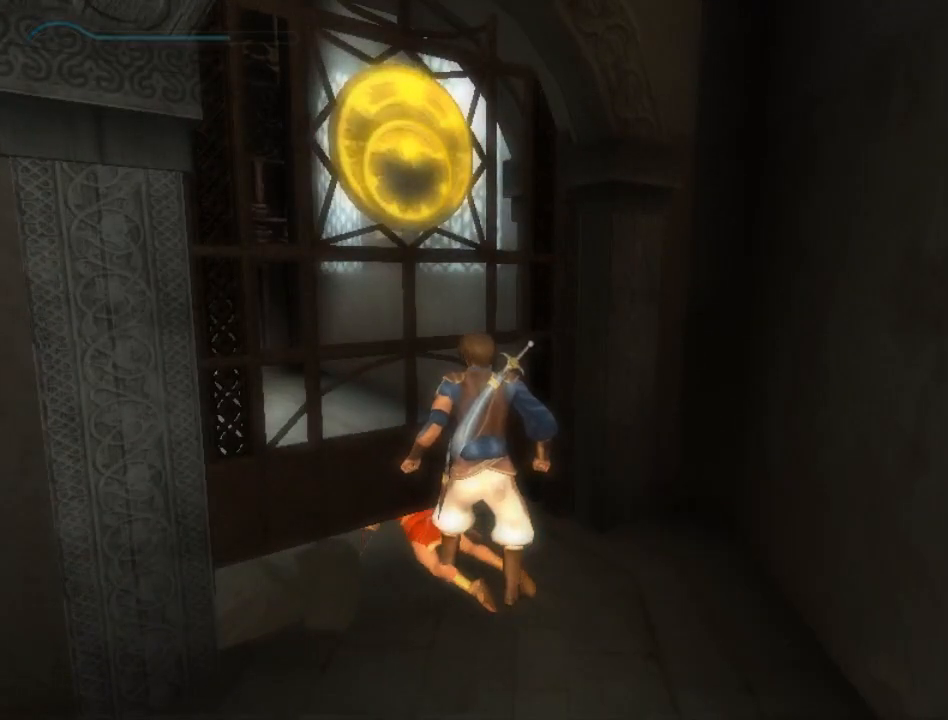
{"buttons": [], "left_stick": "center", "right_stick": "center", "events": []}
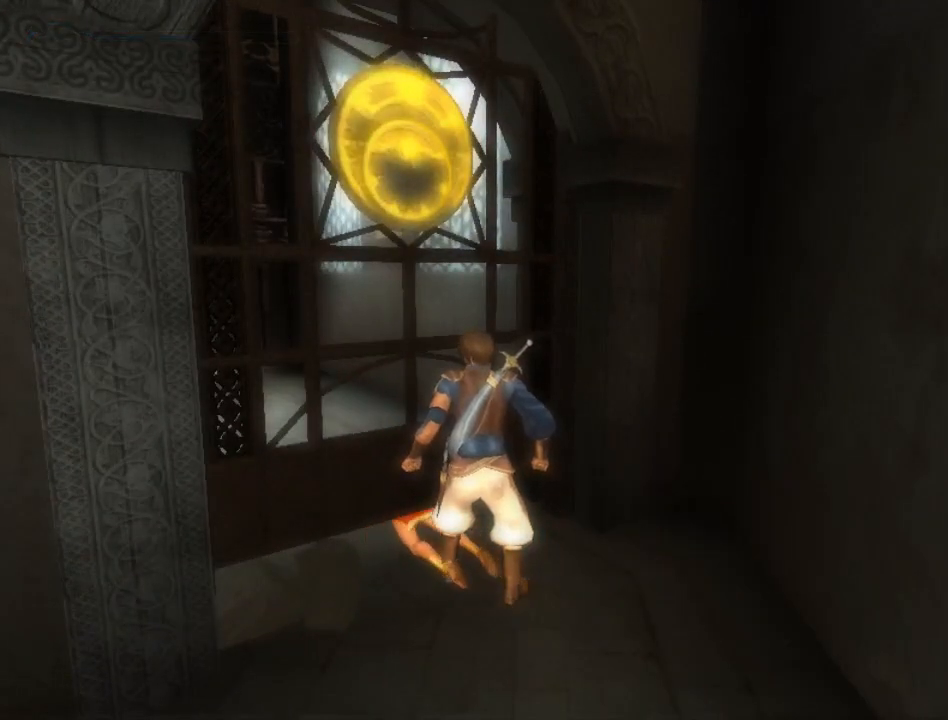
{"buttons": [], "left_stick": "left", "right_stick": "up-left", "events": [[300, "left_stick", "left"], [333, "right_stick", "left"], [400, "right_stick", "up-left"]]}
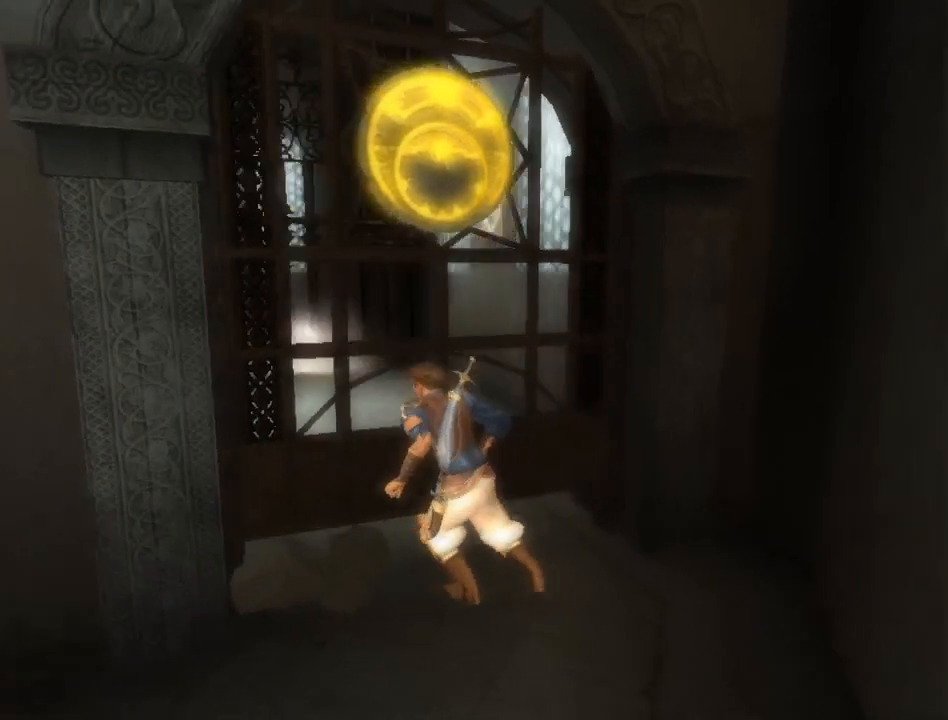
{"buttons": [], "left_stick": "up-right", "right_stick": "center", "events": [[117, "left_stick", "up"], [217, "left_stick", "up-right"], [233, "right_stick", "left"], [433, "right_stick", "center"]]}
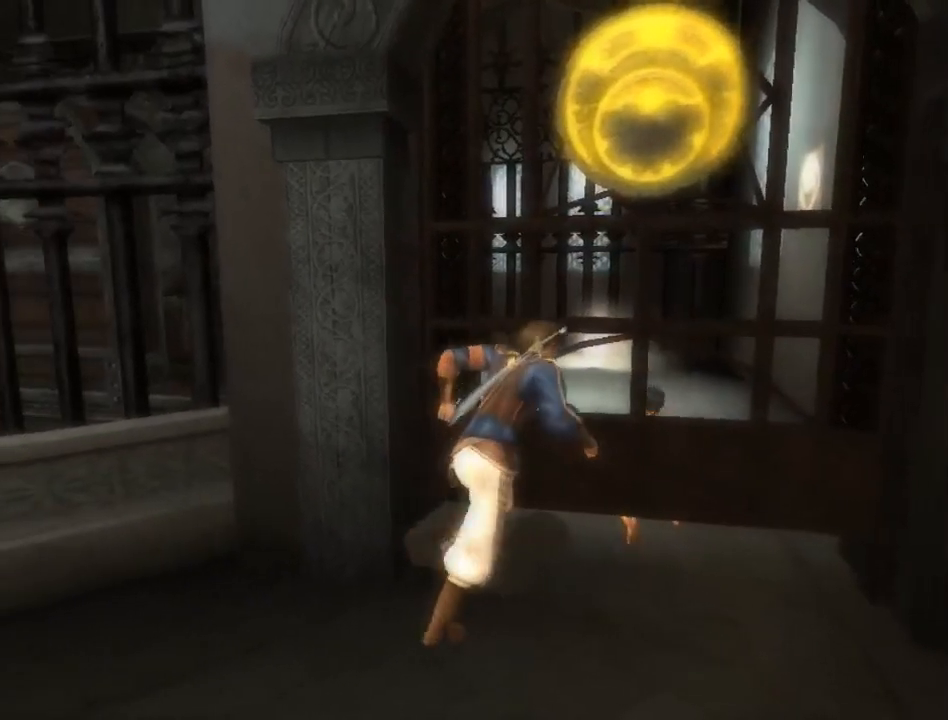
{"buttons": [], "left_stick": "up-right", "right_stick": "center", "events": []}
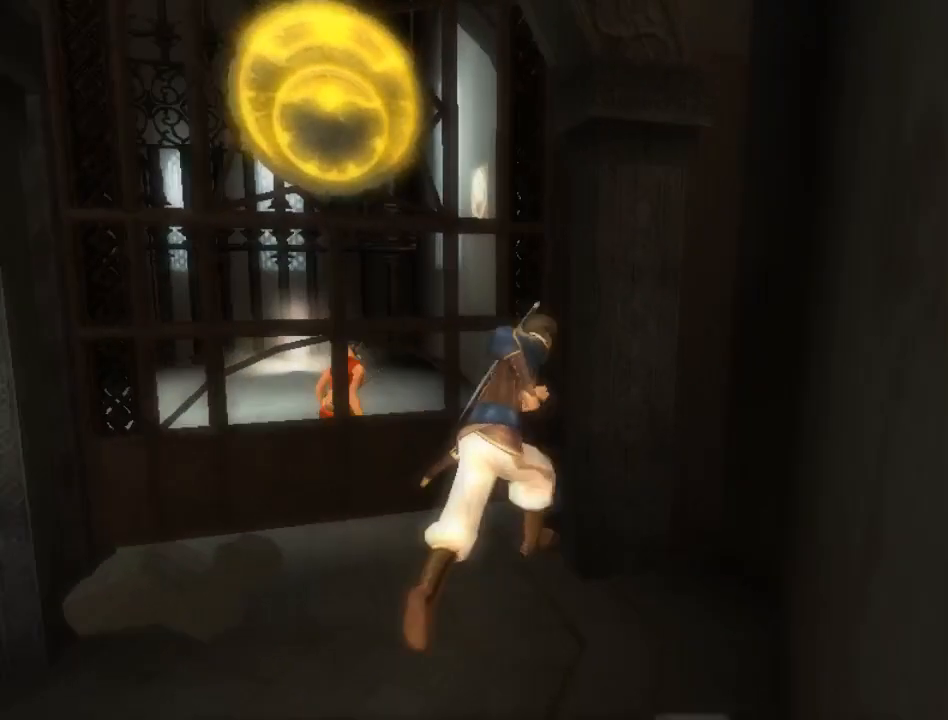
{"buttons": [], "left_stick": "up", "right_stick": "center", "events": [[17, "left_stick", "up"]]}
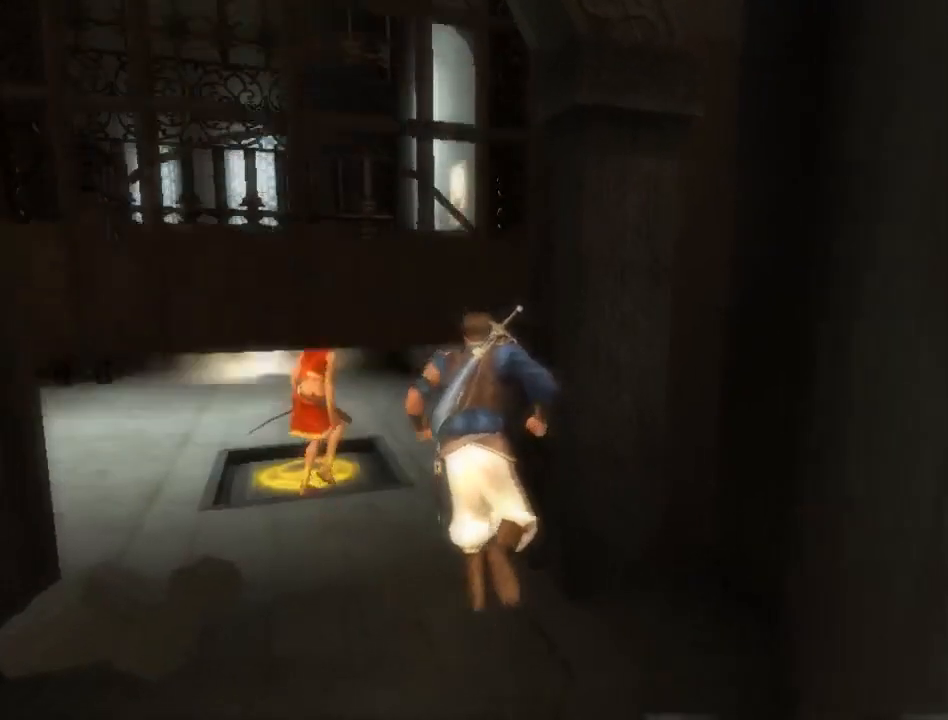
{"buttons": [], "left_stick": "left", "right_stick": "center", "events": [[183, "left_stick", "up-left"], [217, "A", "down"], [267, "A", "up"], [317, "left_stick", "center"], [483, "left_stick", "left"]]}
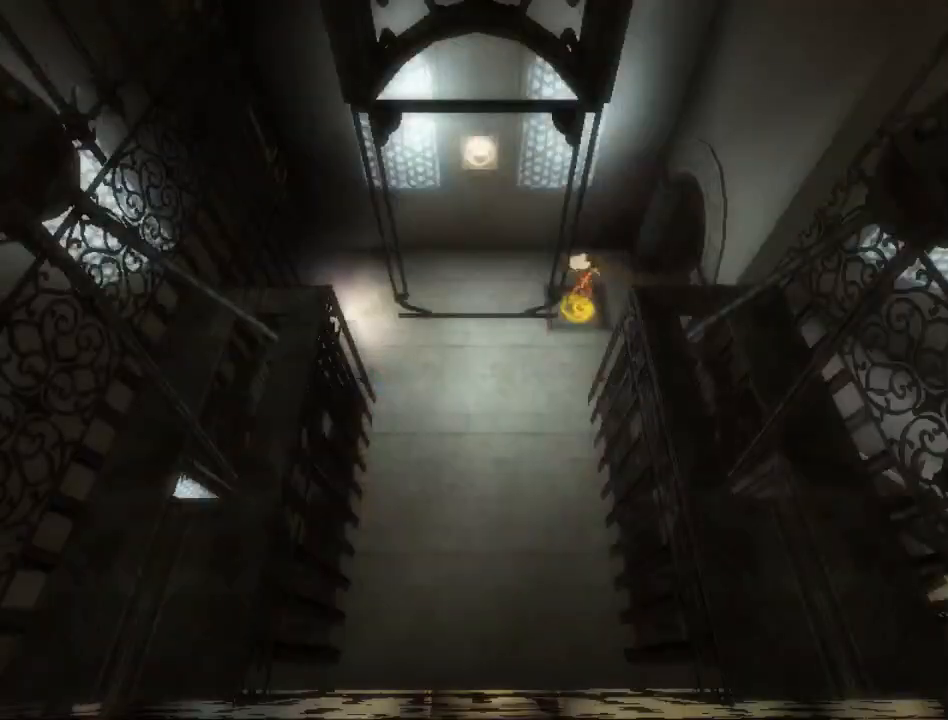
{"buttons": [], "left_stick": "up-right", "right_stick": "center", "events": [[433, "left_stick", "up"], [483, "left_stick", "up-right"]]}
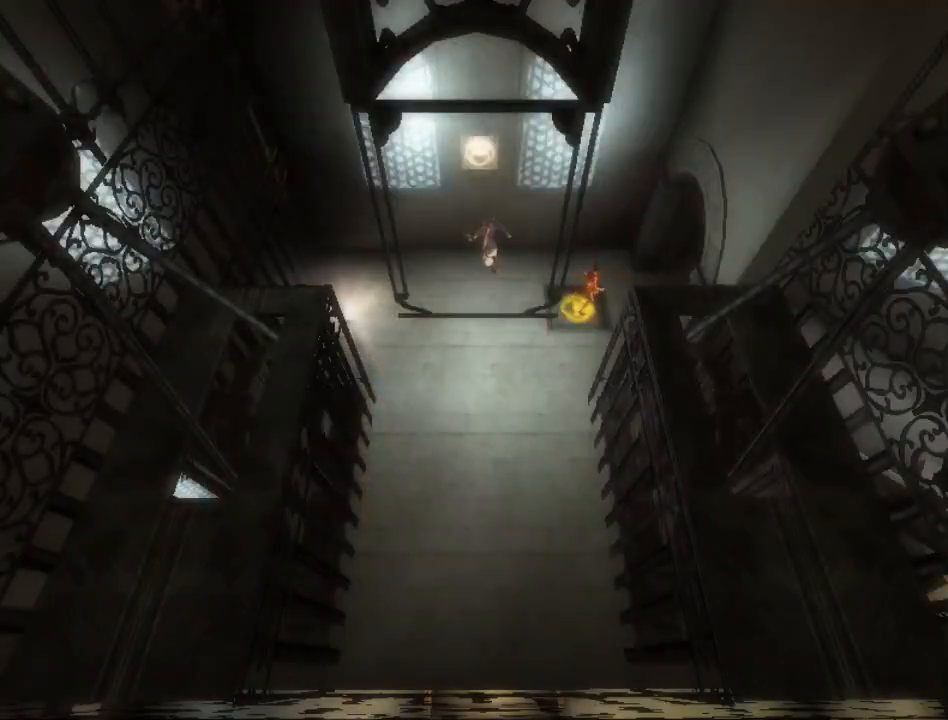
{"buttons": ["R1"], "left_stick": "up", "right_stick": "center", "events": [[200, "left_stick", "up"], [250, "R1", "down"]]}
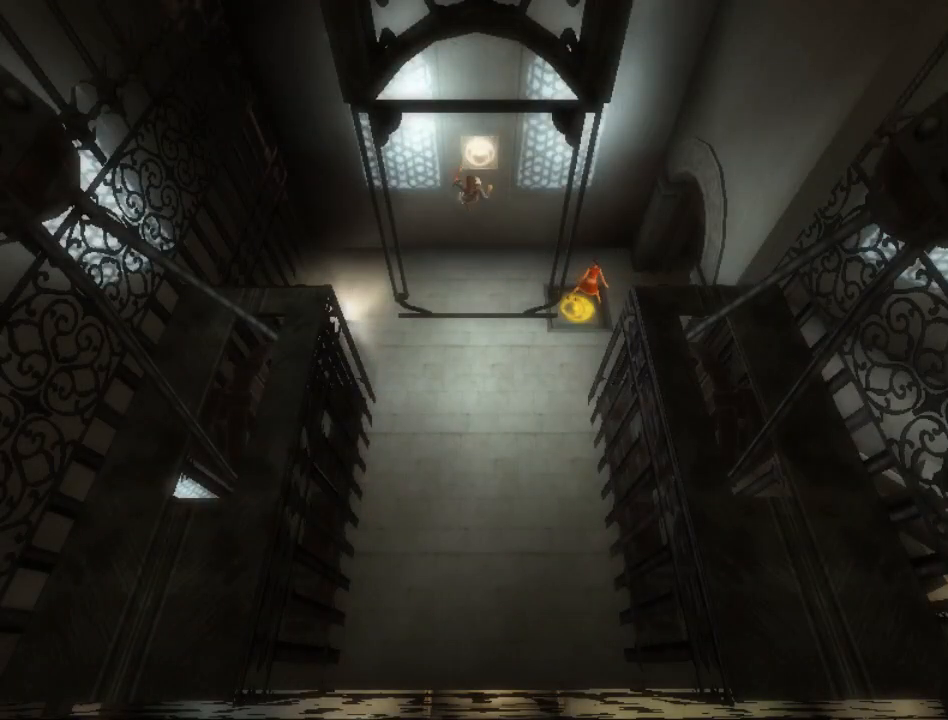
{"buttons": [], "left_stick": "center", "right_stick": "center", "events": [[150, "A", "down"], [183, "left_stick", "center"], [283, "A", "up"], [283, "R1", "up"]]}
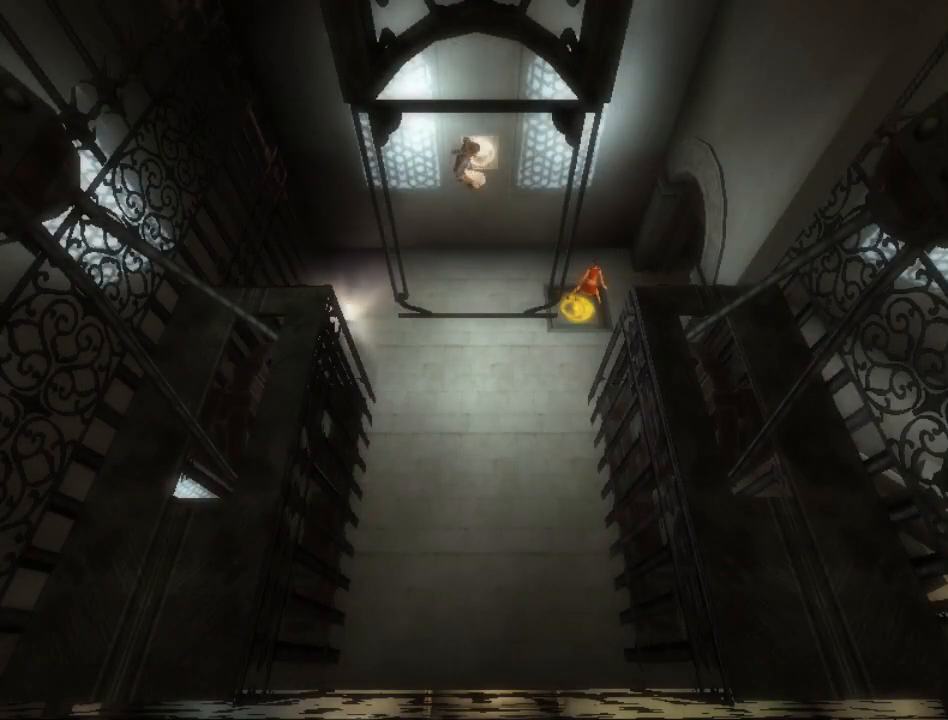
{"buttons": ["B"], "left_stick": "center", "right_stick": "center", "events": [[333, "B", "down"], [417, "B", "up"], [483, "B", "down"]]}
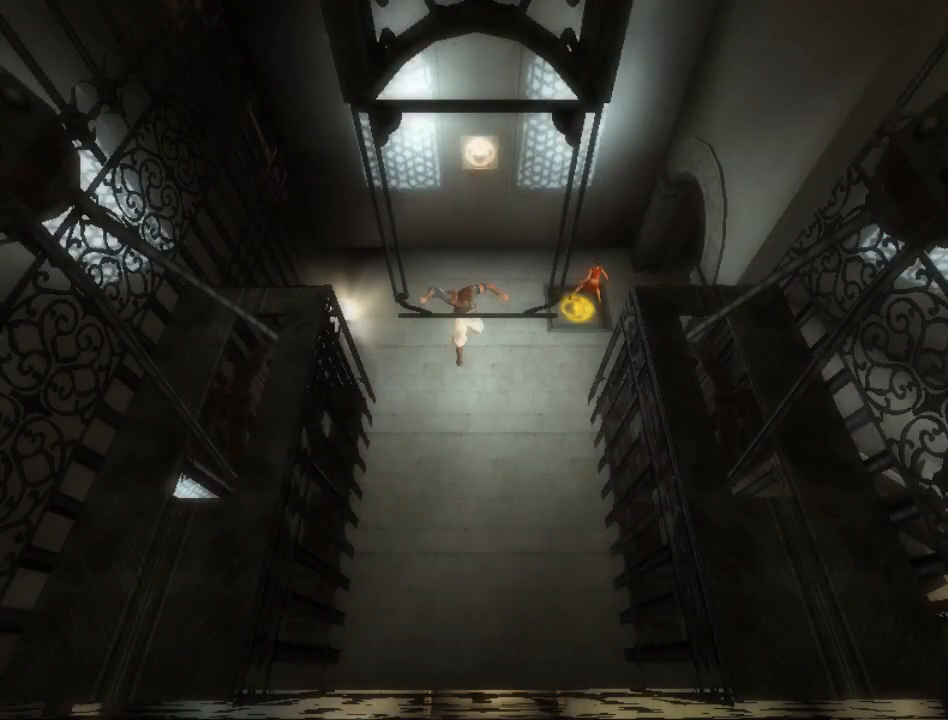
{"buttons": [], "left_stick": "center", "right_stick": "center", "events": [[50, "B", "up"], [117, "B", "down"], [167, "B", "up"], [233, "B", "down"], [333, "B", "up"], [383, "B", "down"], [450, "B", "up"]]}